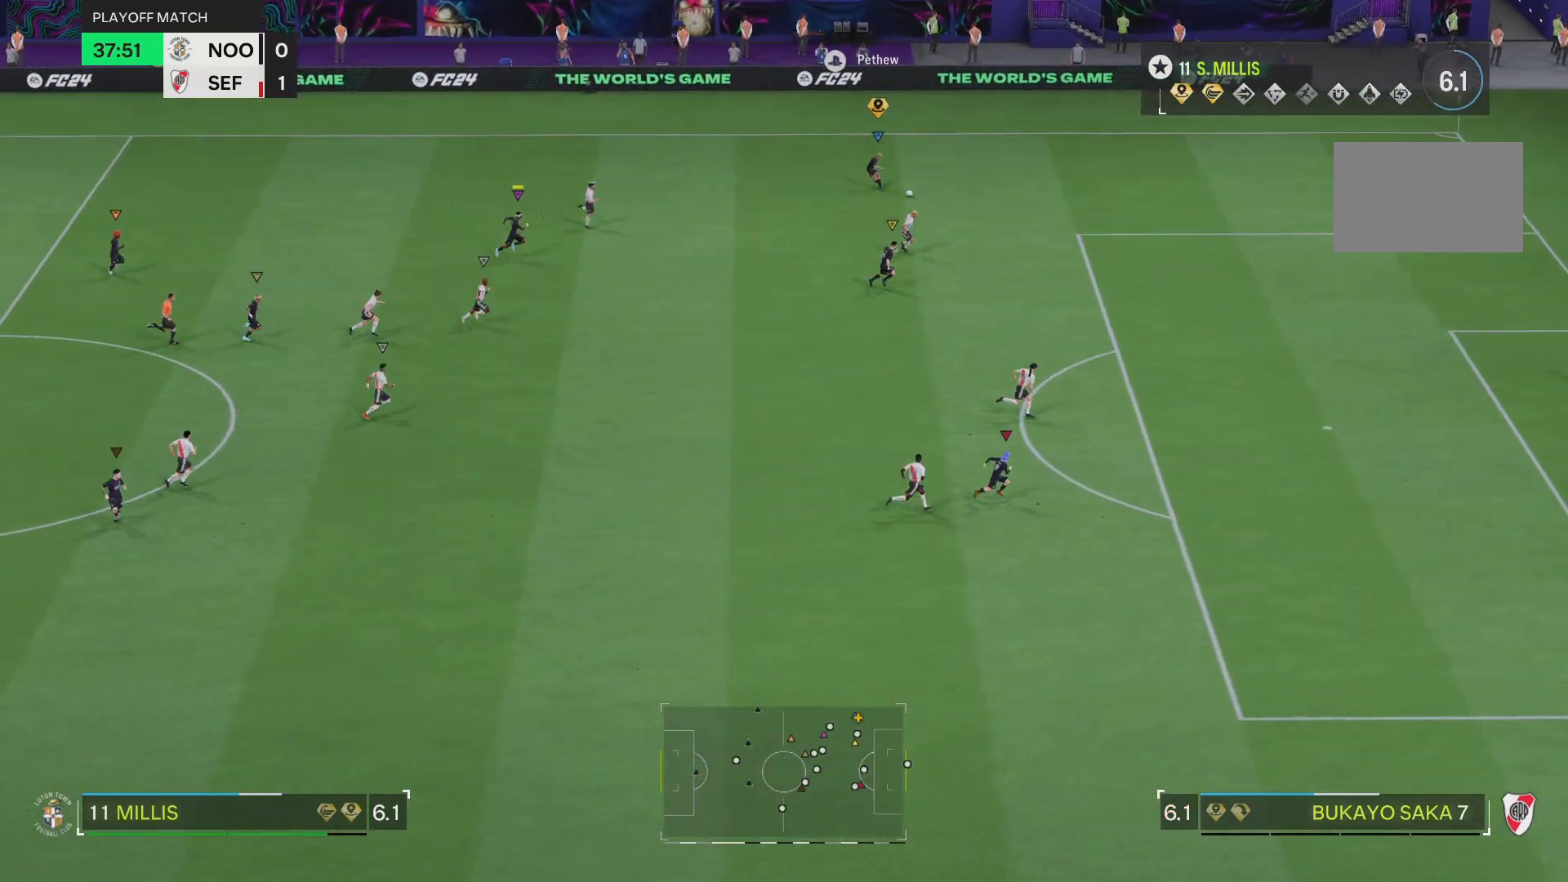
Gameplay with a controller (PlayStation layout); each line is a JSON object with the inputs held at the frame after it. "events" lists button and stick changes between this image and that frame as [ms after this image, input, new state], when the widget could be followed in between. Not read: L3 R3.
{"buttons": ["R2"], "left_stick": "down-right", "right_stick": "center", "events": [[17, "left_stick", "center"], [83, "R2", "down"], [117, "left_stick", "down-right"]]}
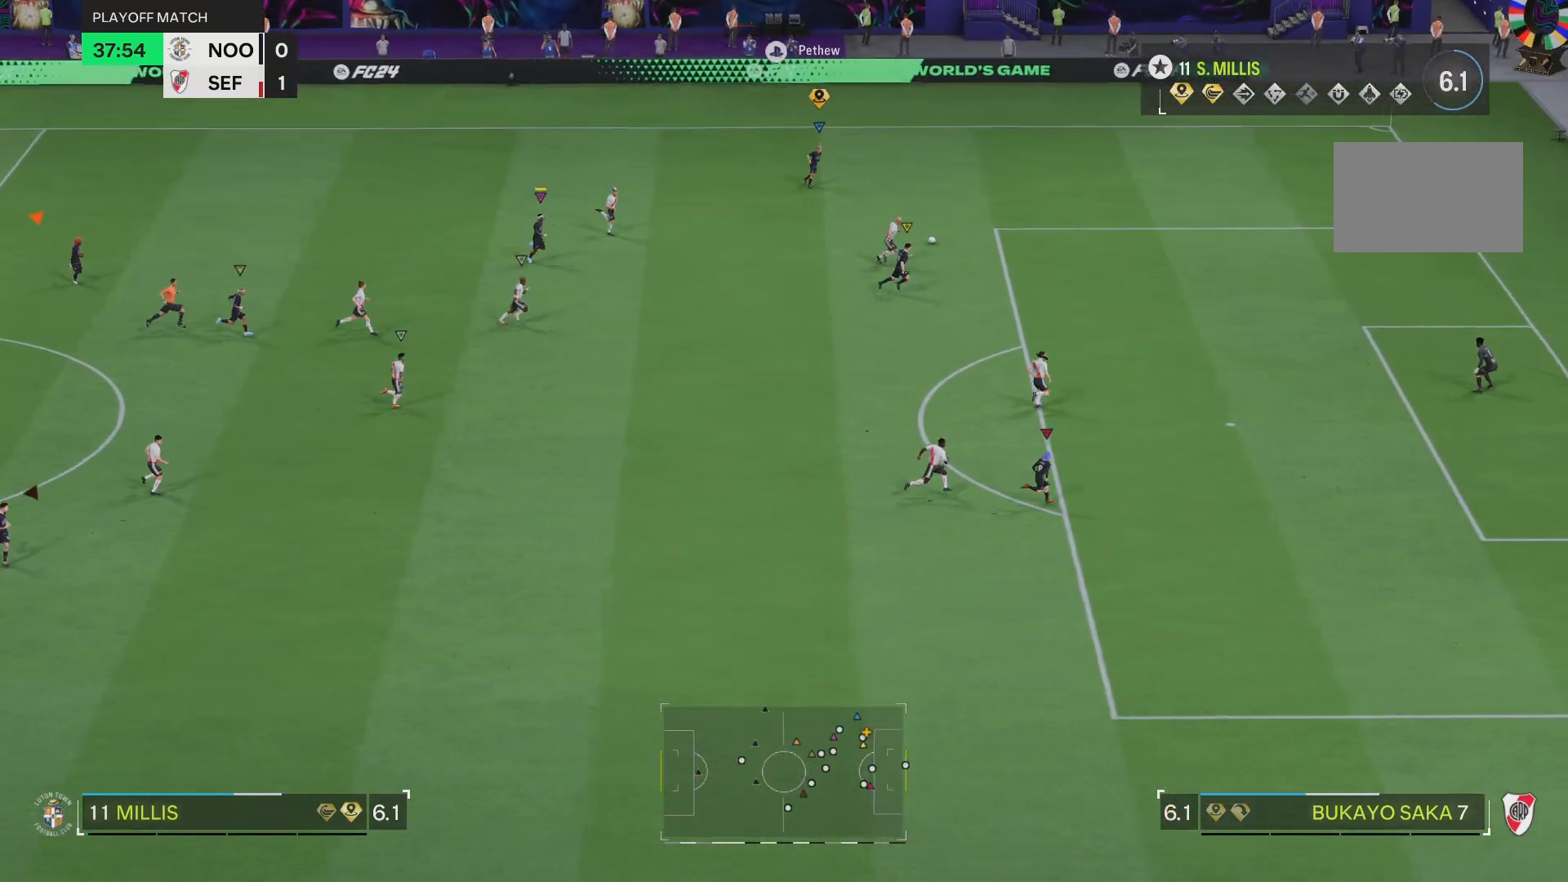
{"buttons": ["R2"], "left_stick": "down-right", "right_stick": "center", "events": []}
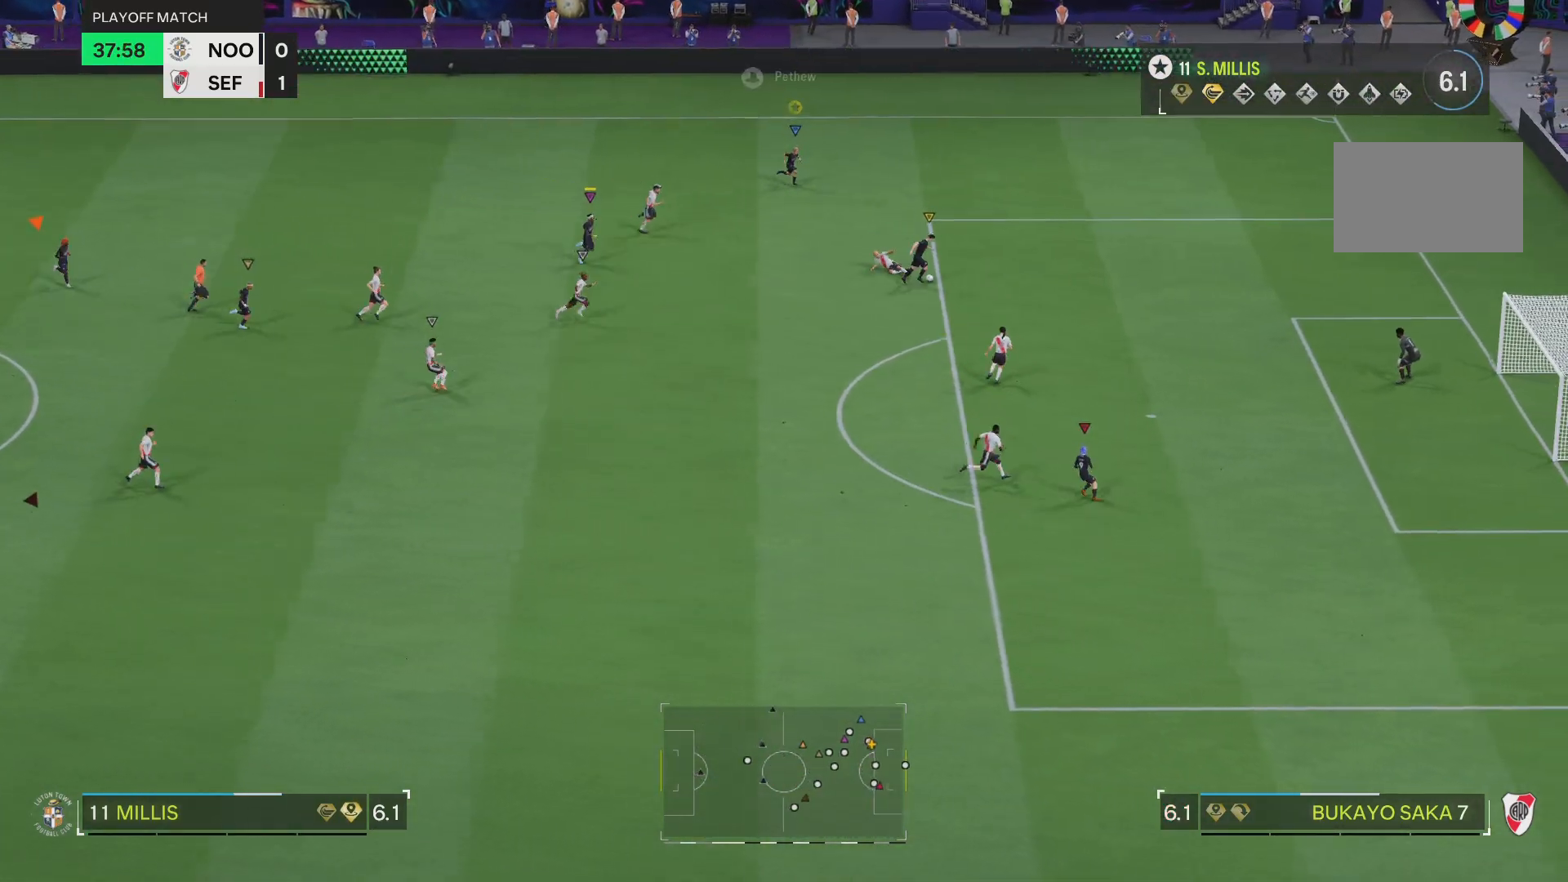
{"buttons": ["R2"], "left_stick": "down-right", "right_stick": "center", "events": []}
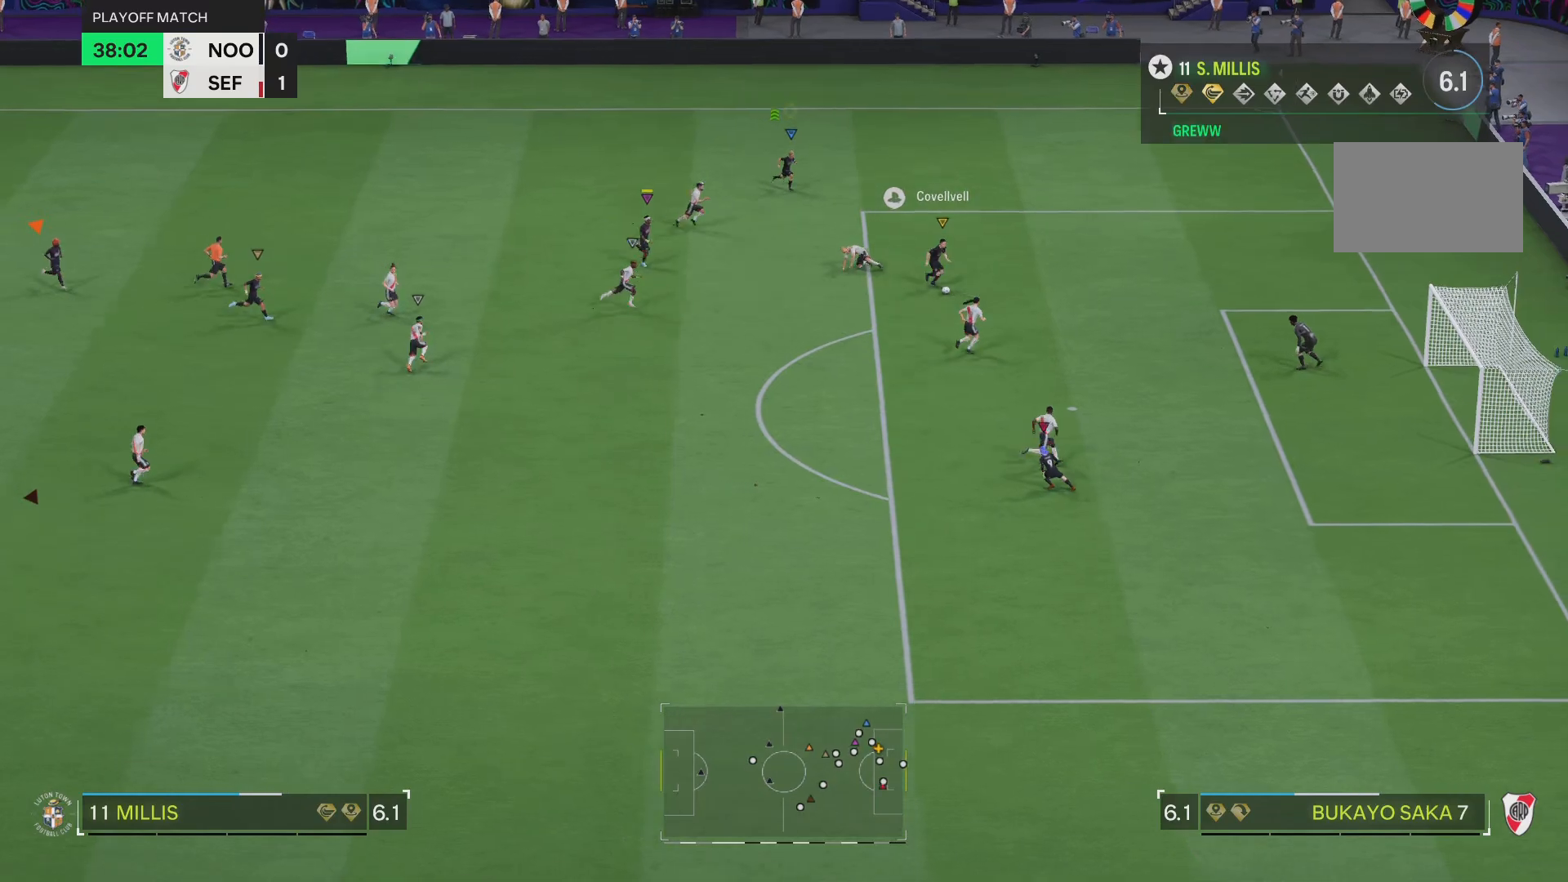
{"buttons": ["R2"], "left_stick": "down-right", "right_stick": "center", "events": []}
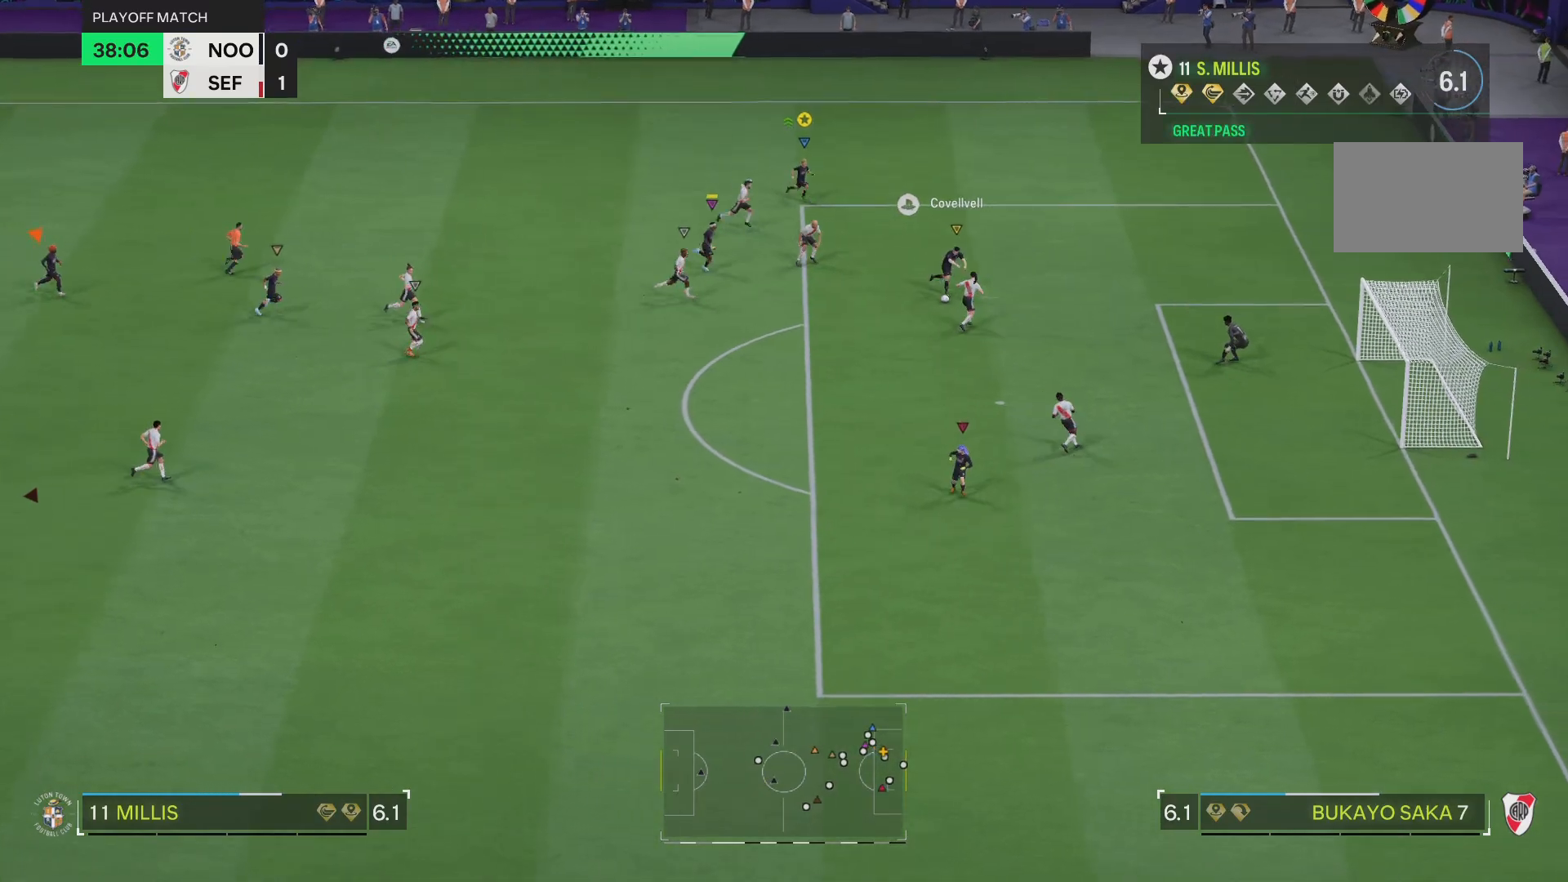
{"buttons": ["R2"], "left_stick": "down-right", "right_stick": "center", "events": []}
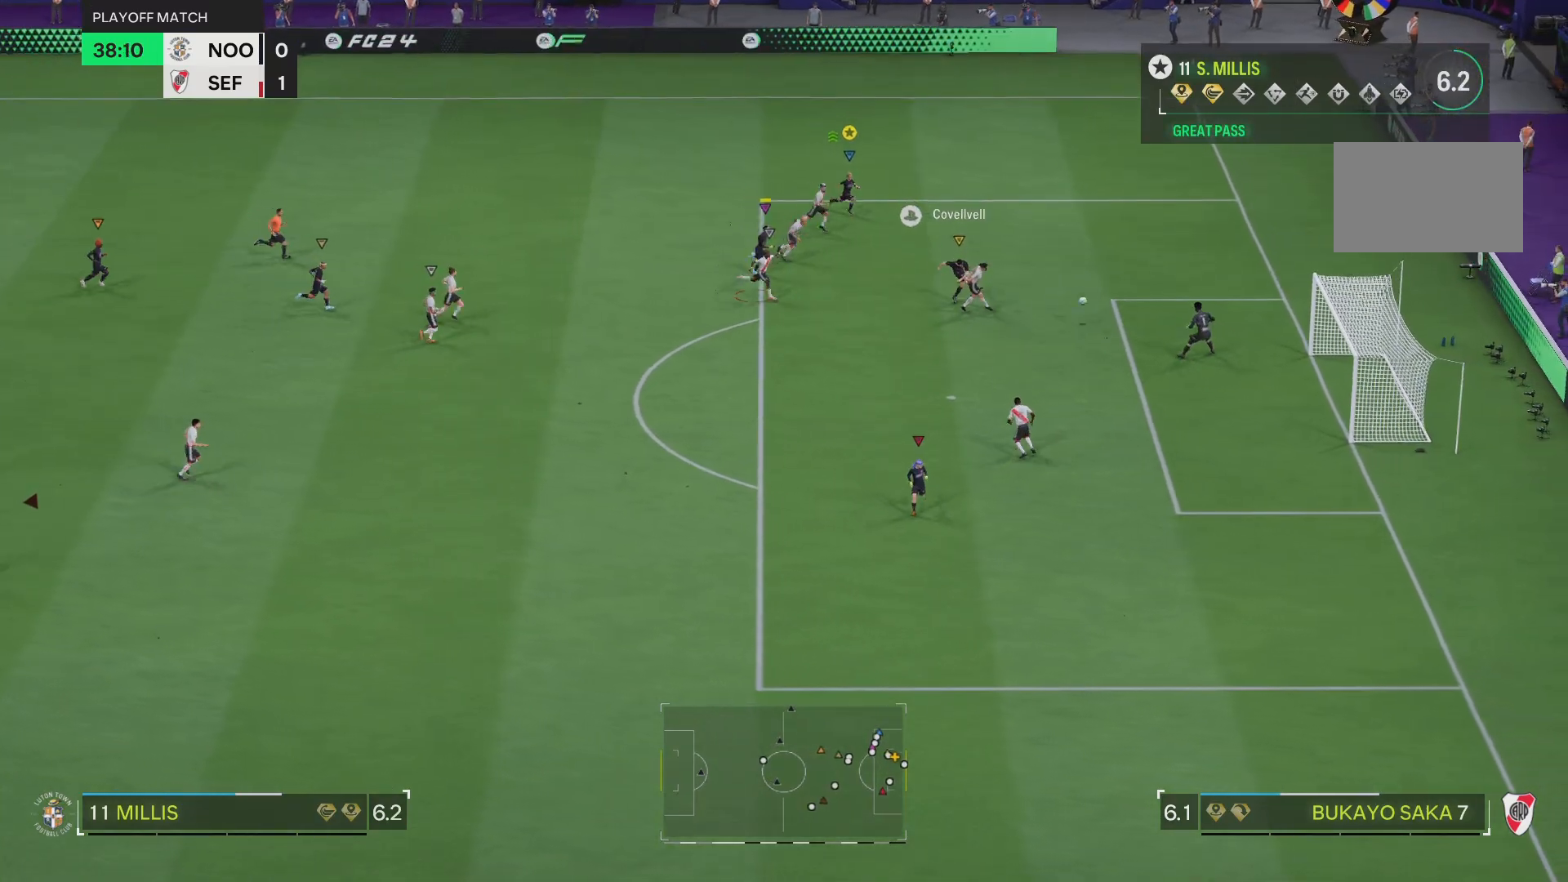
{"buttons": [], "left_stick": "down-right", "right_stick": "center", "events": [[284, "R2", "up"]]}
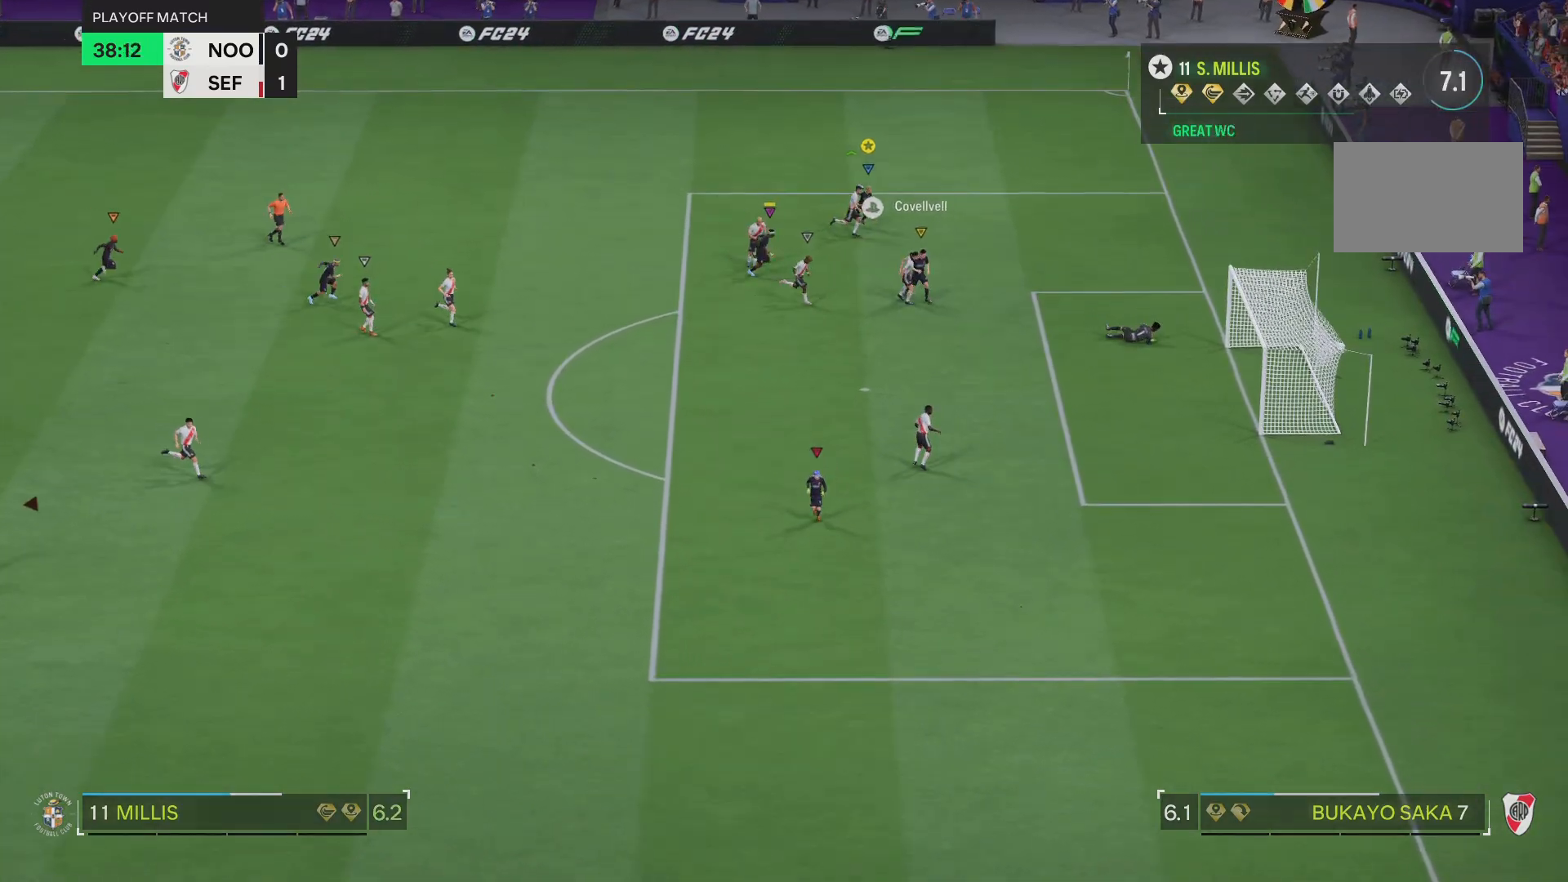
{"buttons": [], "left_stick": "down", "right_stick": "center", "events": [[467, "left_stick", "down"]]}
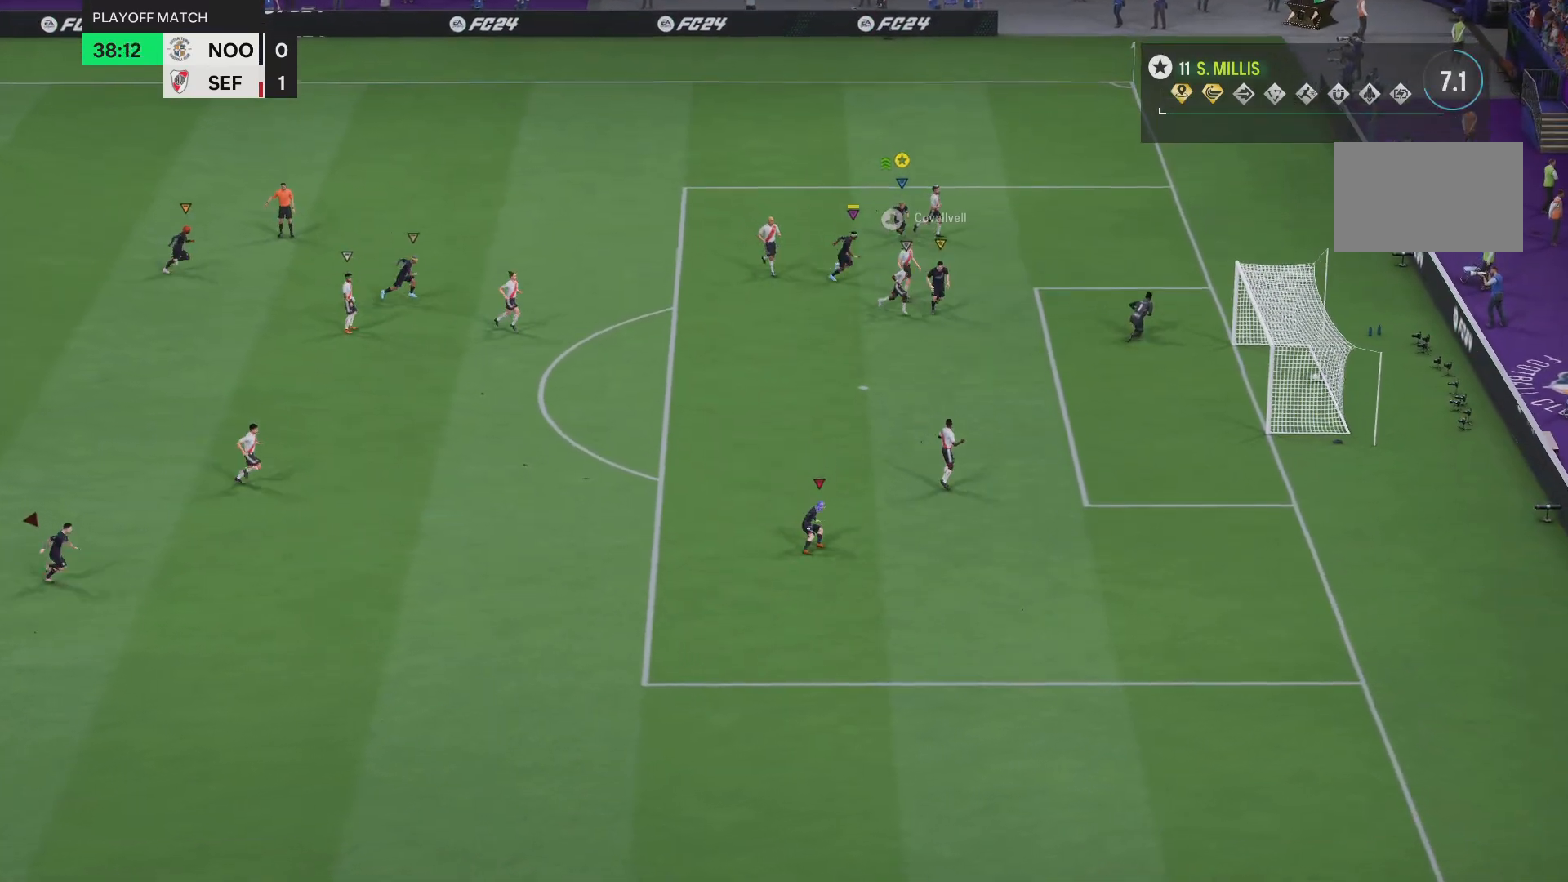
{"buttons": ["R2"], "left_stick": "down-right", "right_stick": "center", "events": [[134, "left_stick", "down-right"], [317, "R2", "down"]]}
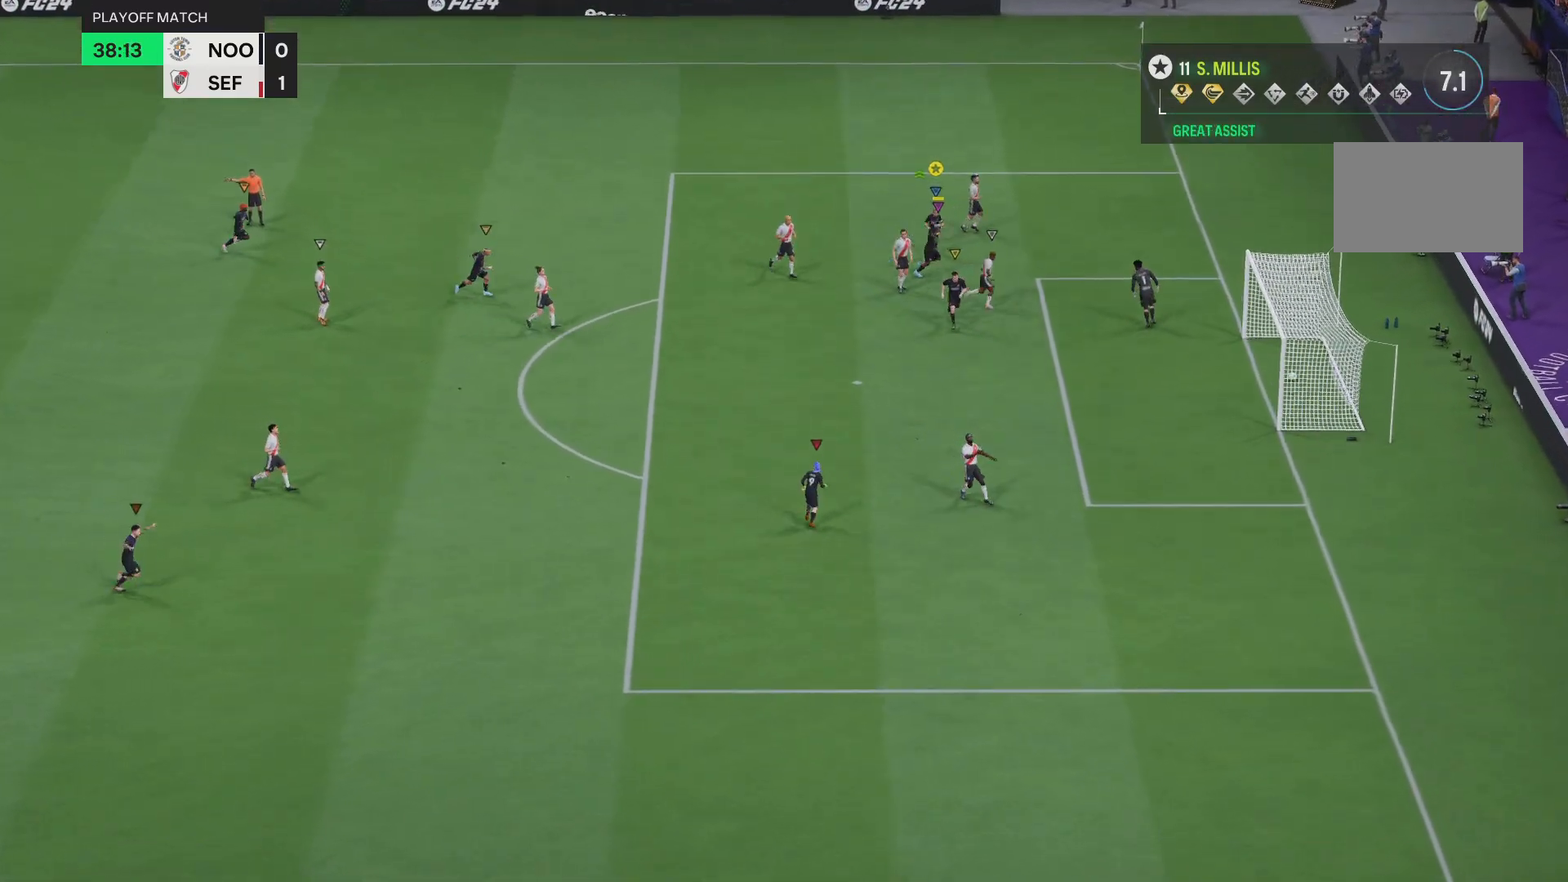
{"buttons": ["R2"], "left_stick": "down", "right_stick": "center", "events": [[100, "left_stick", "down"]]}
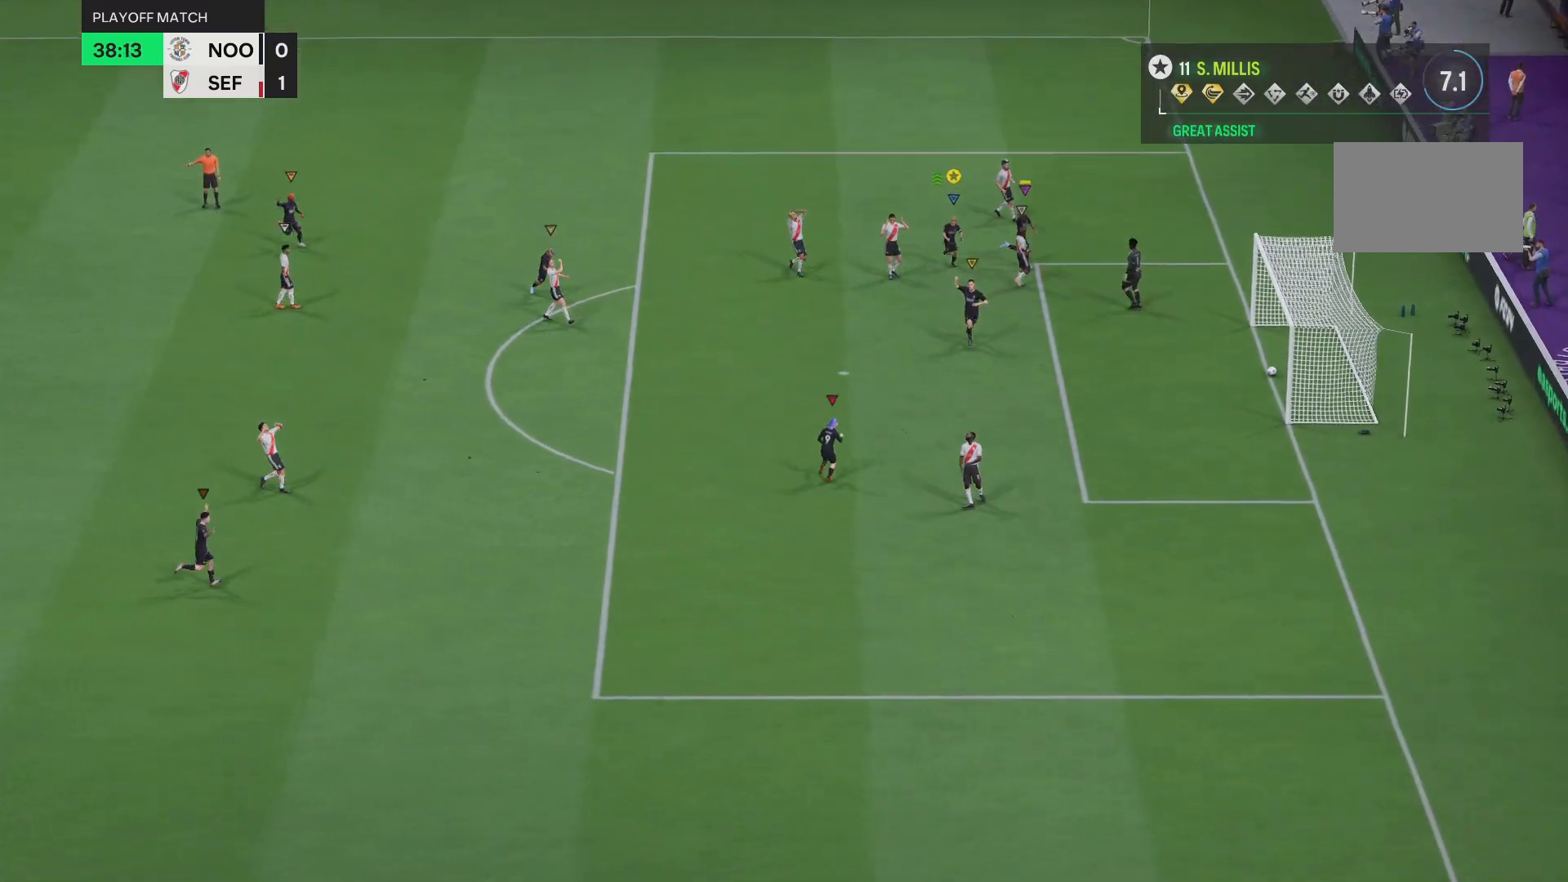
{"buttons": ["R2"], "left_stick": "down", "right_stick": "center", "events": []}
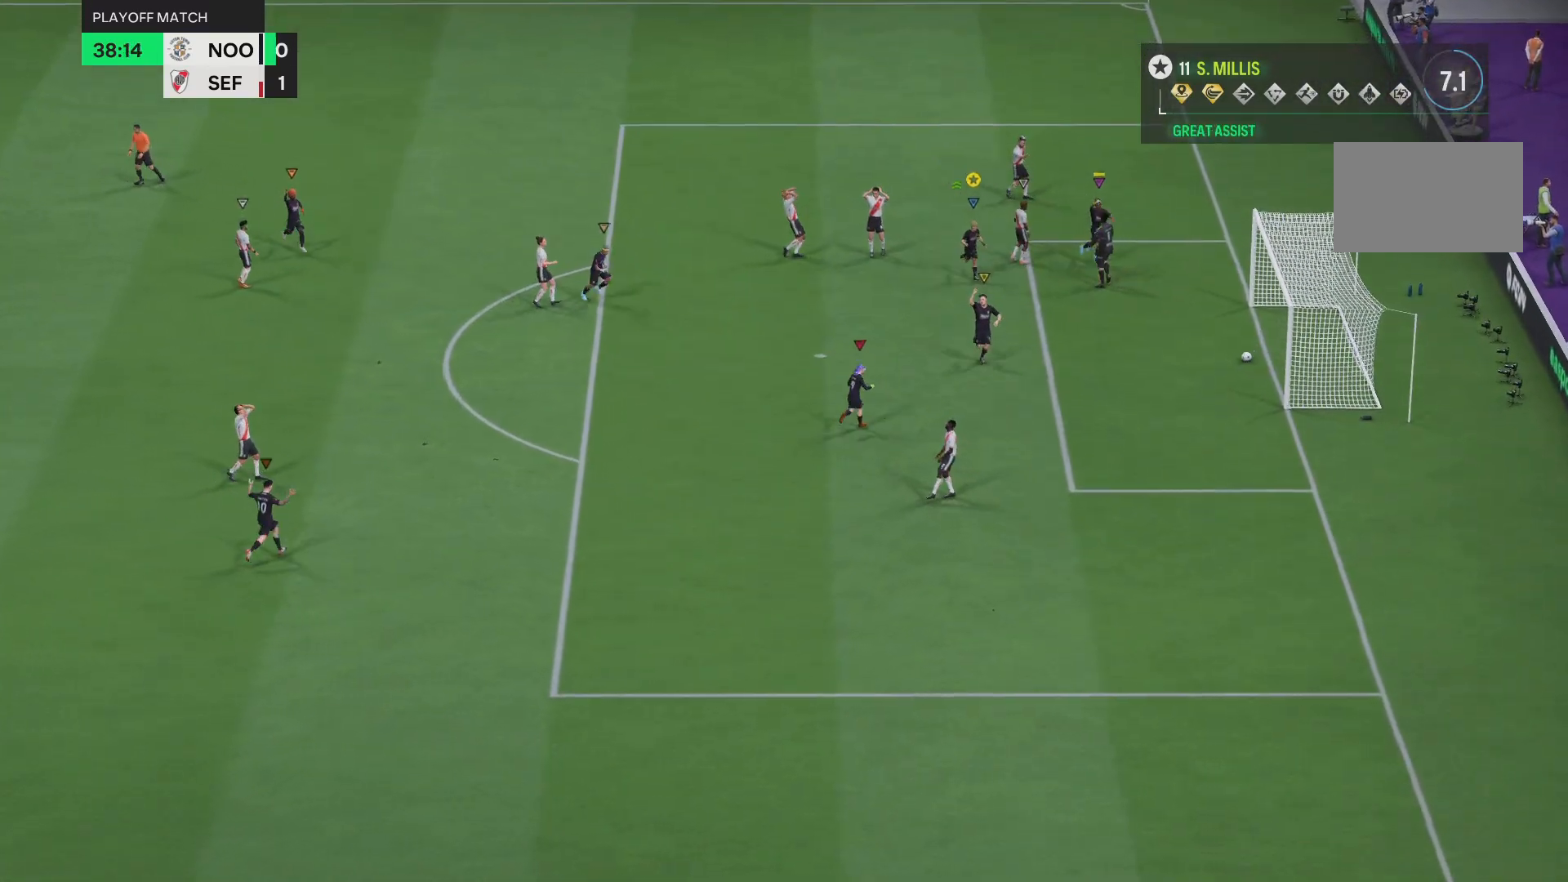
{"buttons": ["R2"], "left_stick": "down", "right_stick": "center", "events": []}